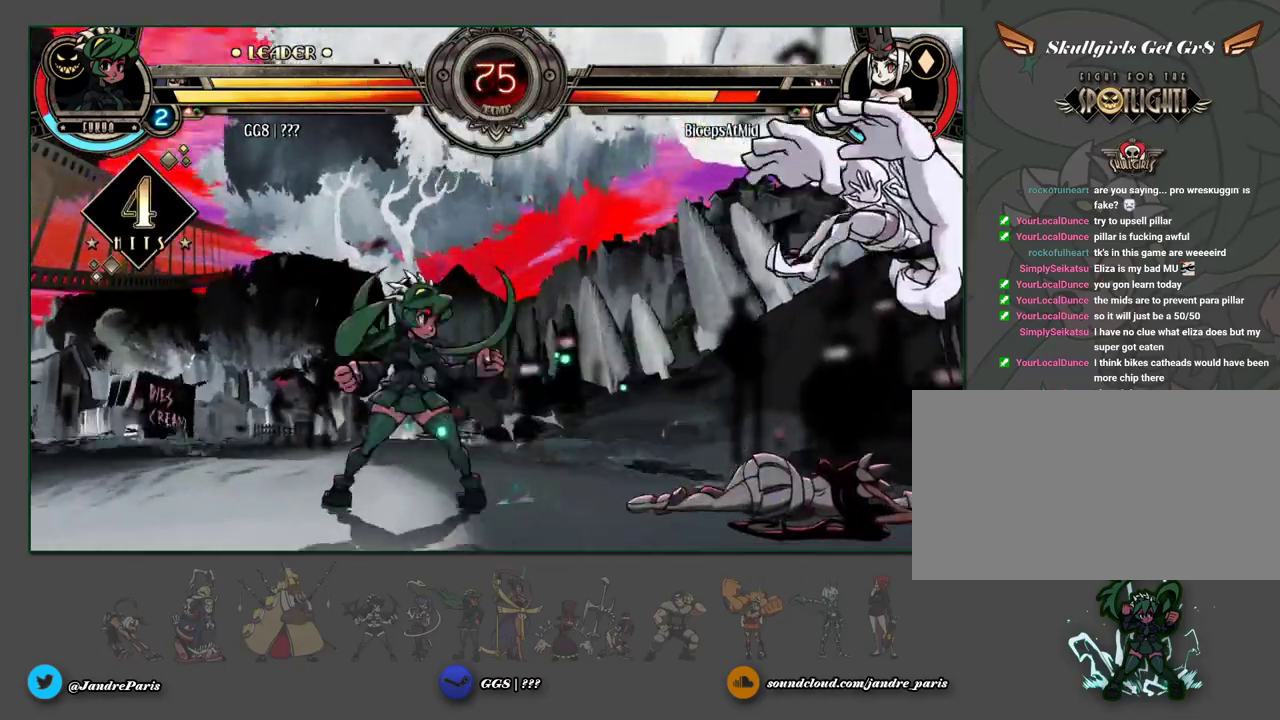
Gameplay with a controller (arcade stick); each line is a JSON object with the inputs held at the frame after it. "events" lists button and stick changes between this image and that frame as [ms after this image, input, new state], when the widget could be followed in between. Not read: L3 R3 SELECT left_stick.
{"buttons": [], "events": [[167, "MK", "down"], [233, "MK", "up"]]}
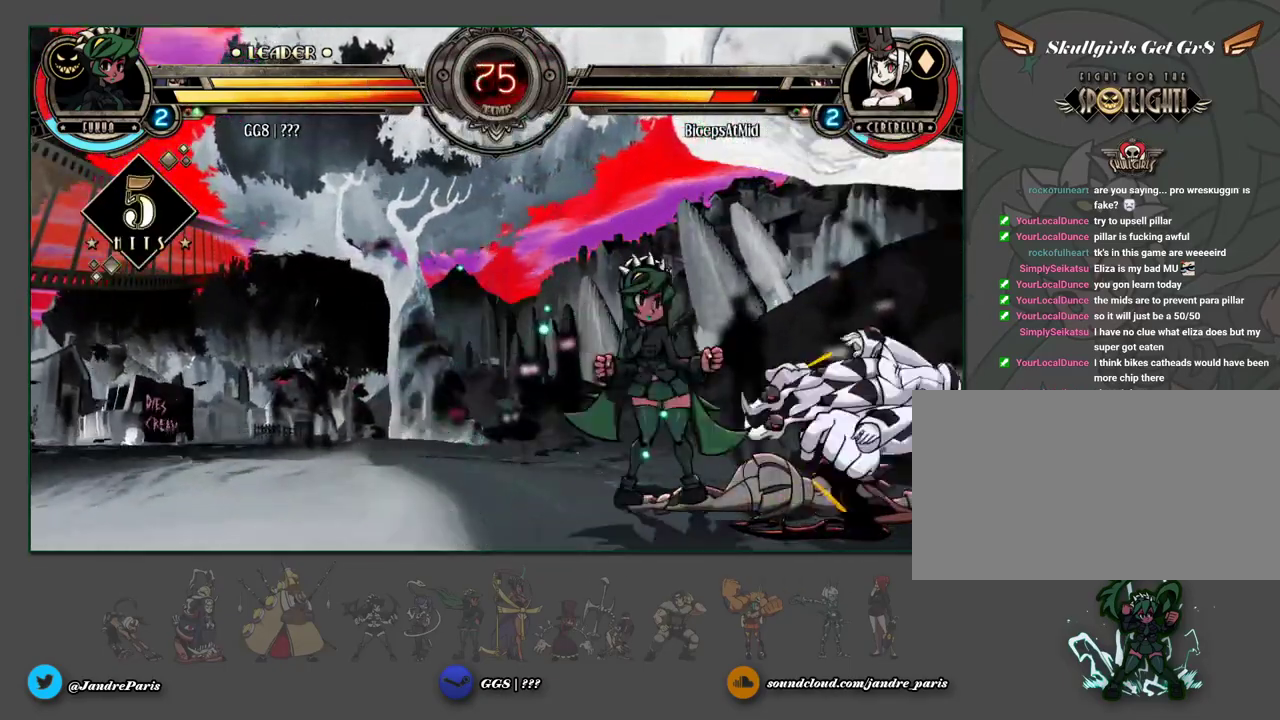
{"buttons": [], "events": []}
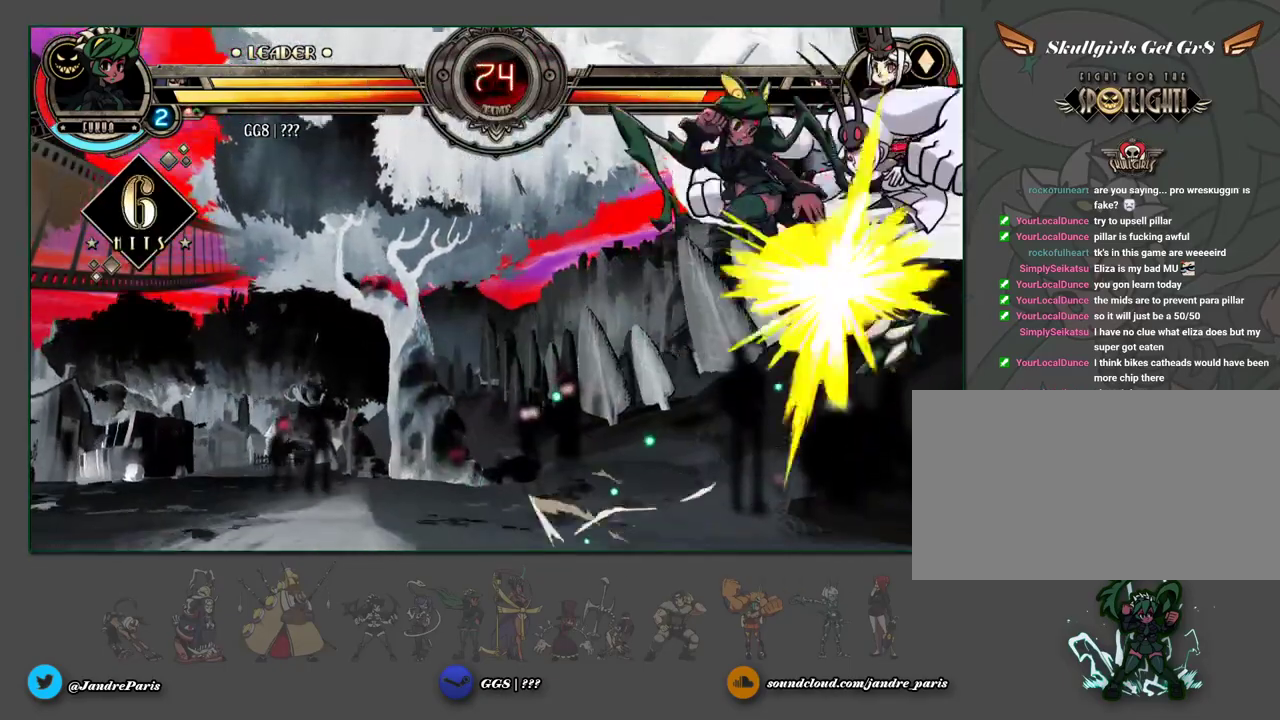
{"buttons": [], "events": []}
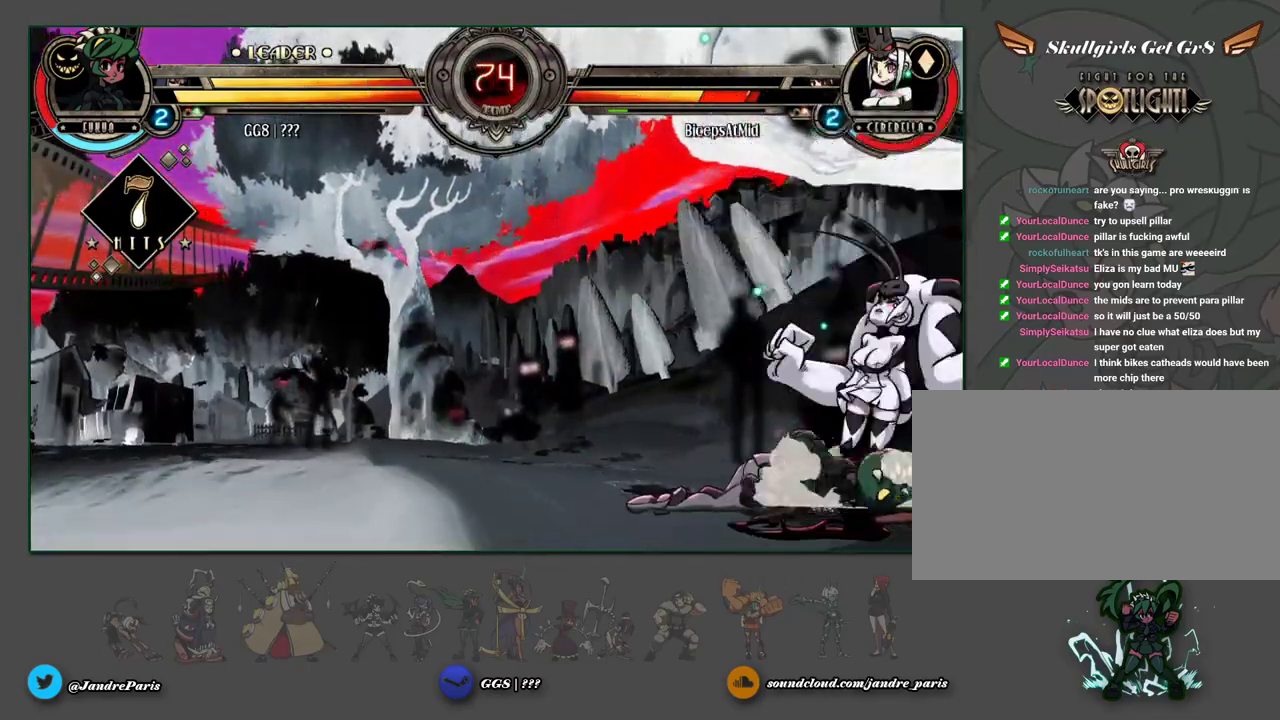
{"buttons": [], "events": []}
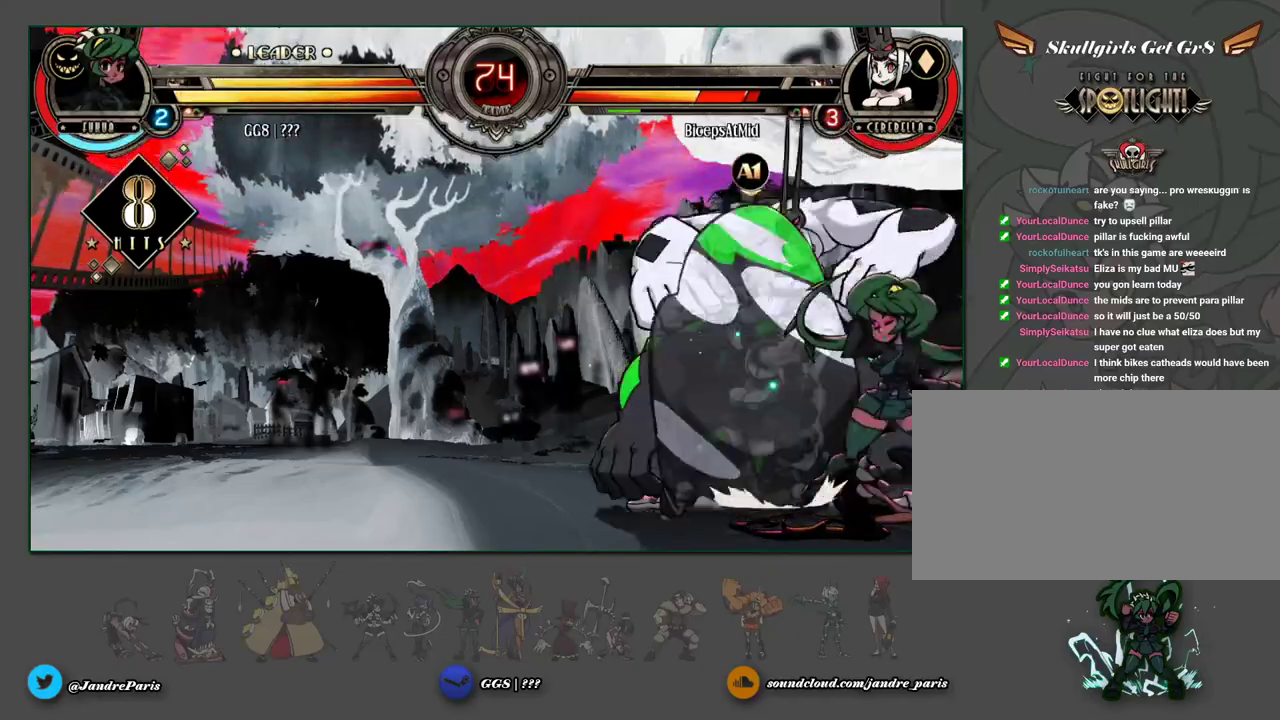
{"buttons": [], "events": []}
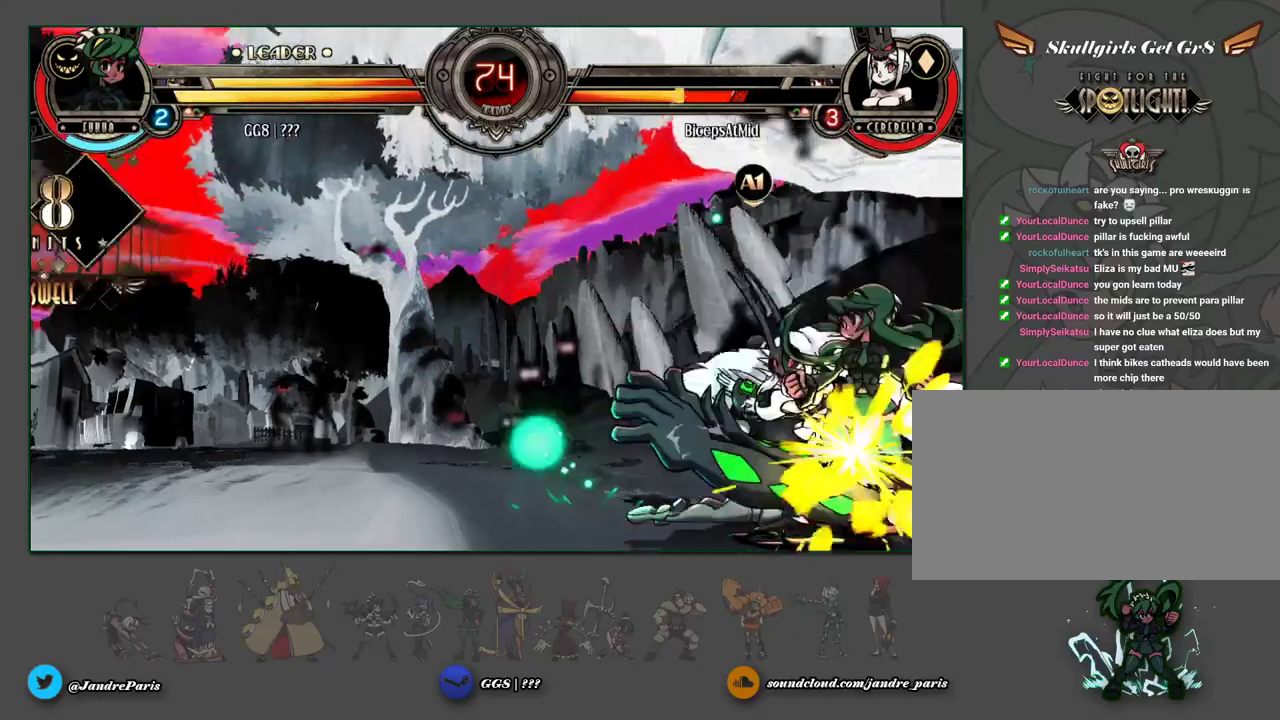
{"buttons": [], "events": []}
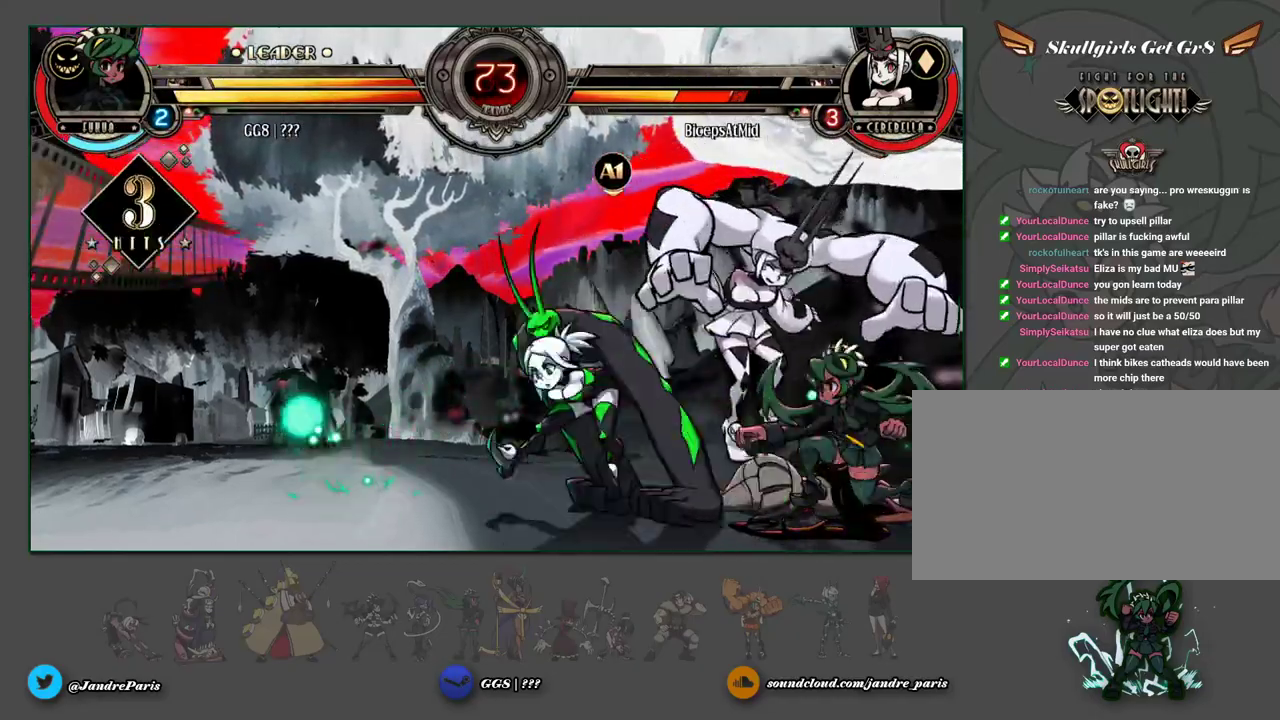
{"buttons": [], "events": []}
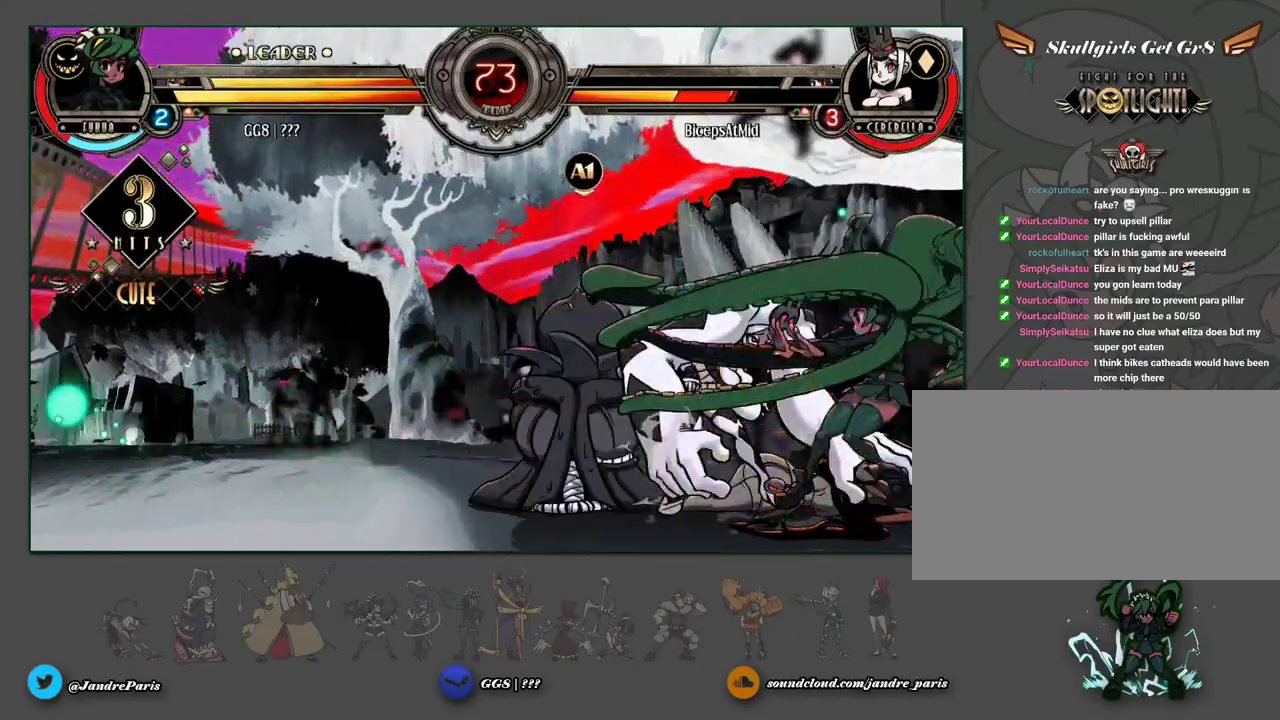
{"buttons": [], "events": []}
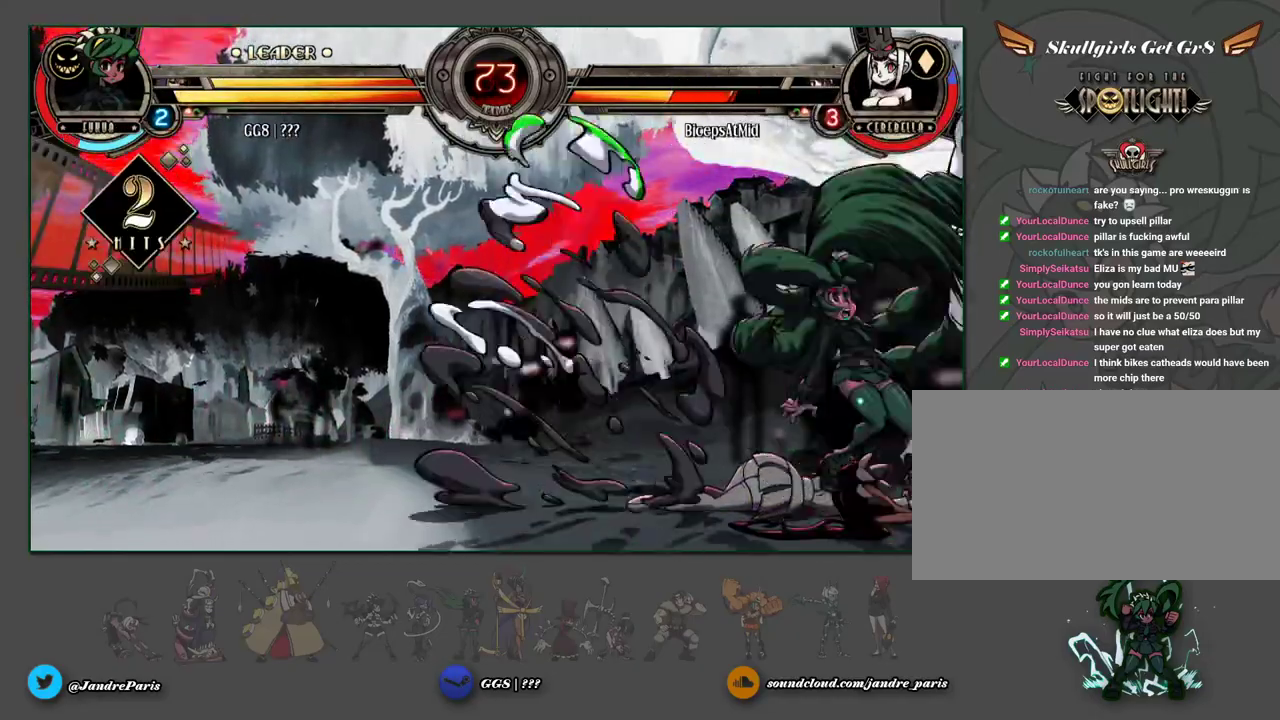
{"buttons": [], "events": []}
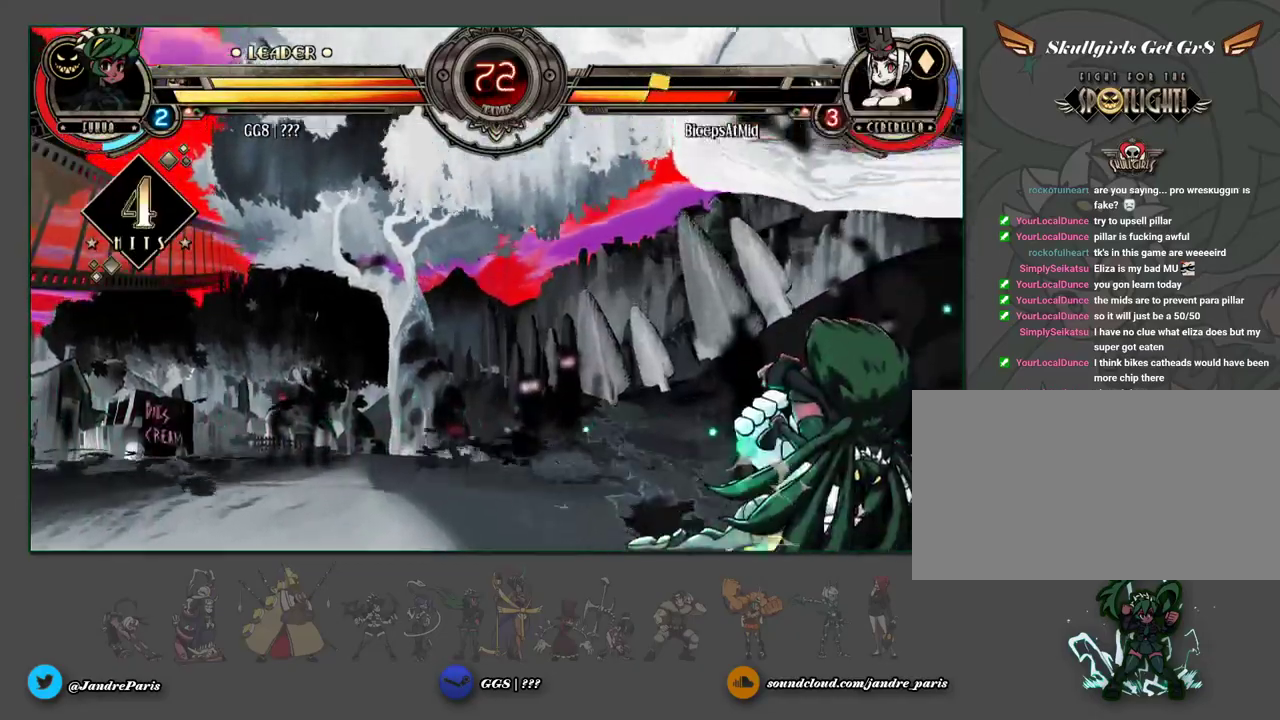
{"buttons": ["MK"], "events": [[500, "MK", "down"]]}
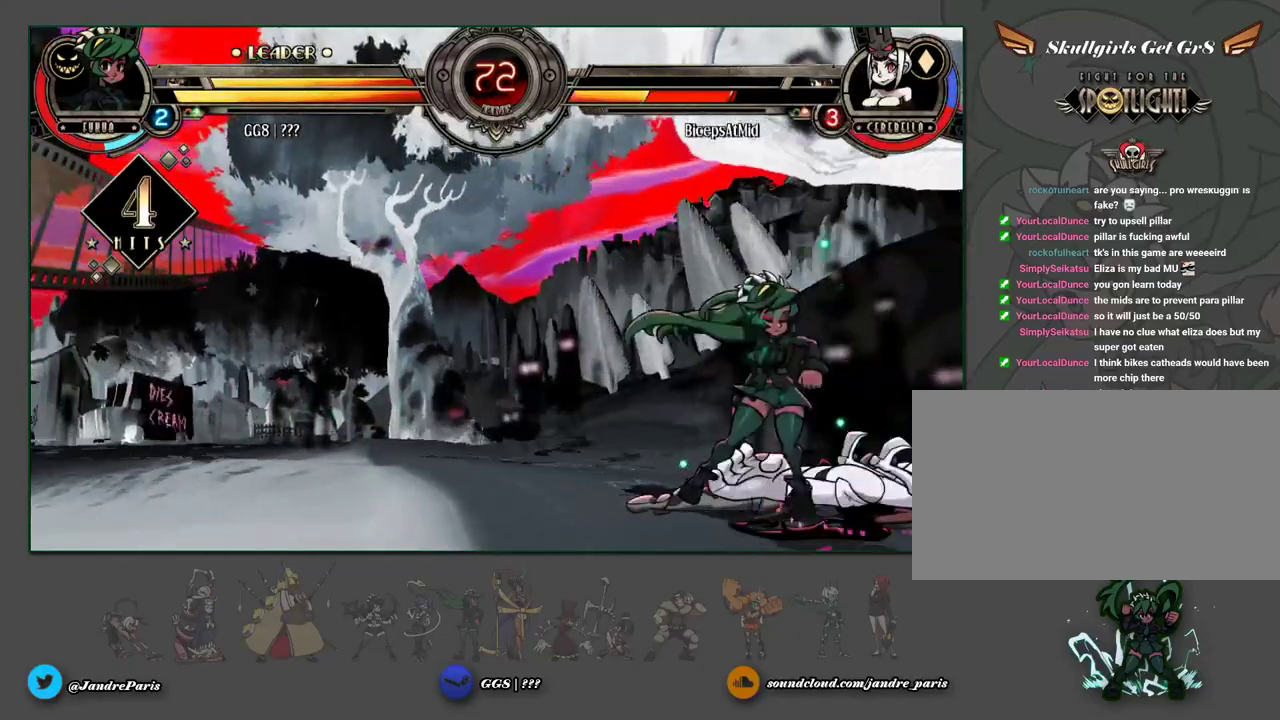
{"buttons": [], "events": [[67, "MK", "up"]]}
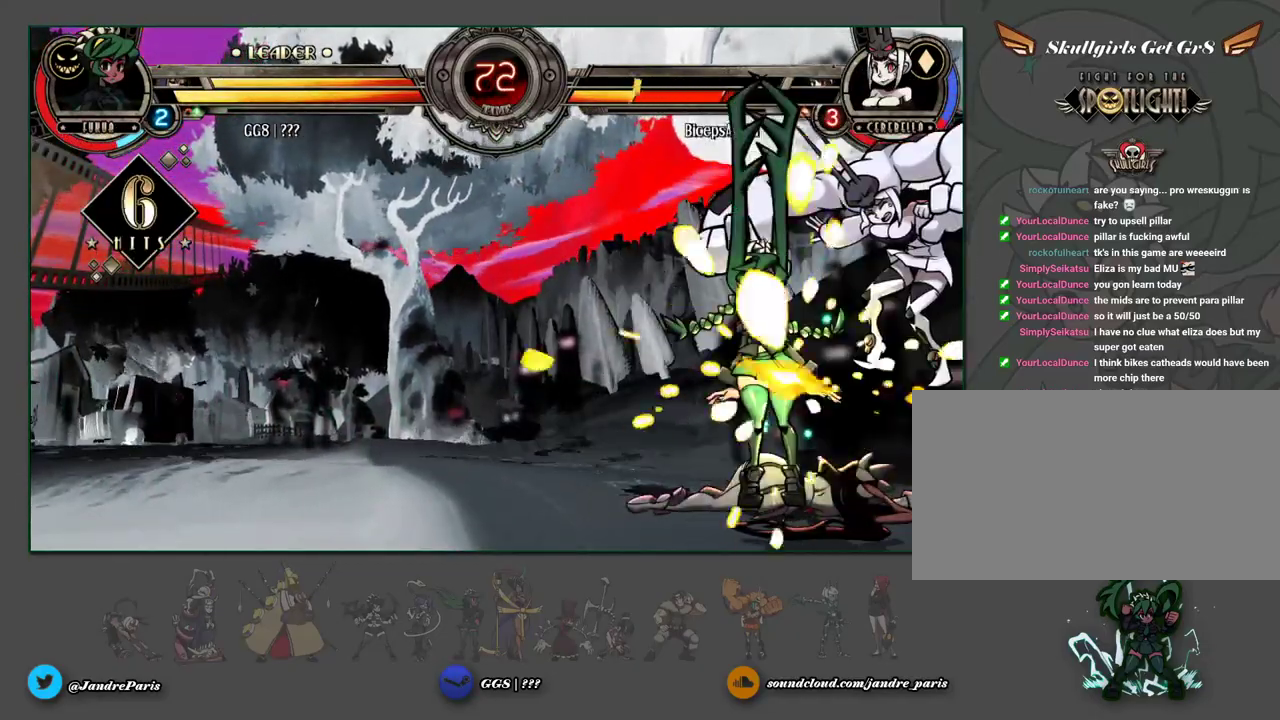
{"buttons": [], "events": []}
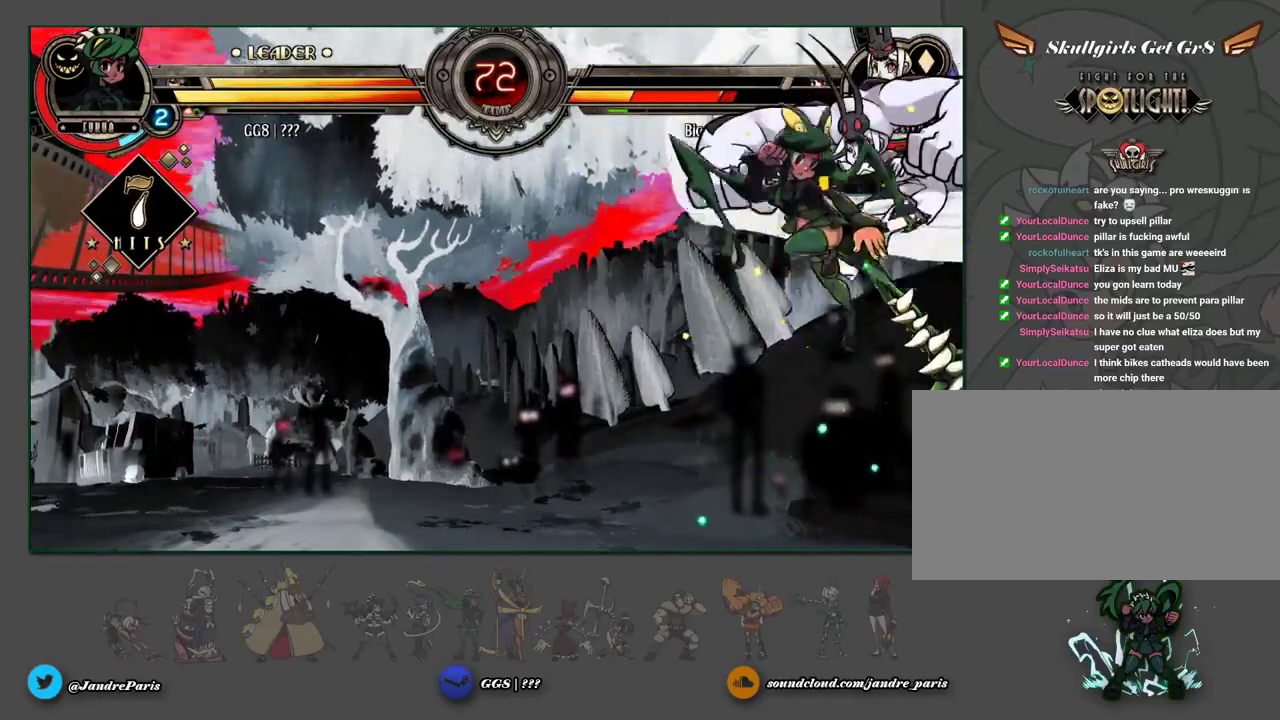
{"buttons": [], "events": []}
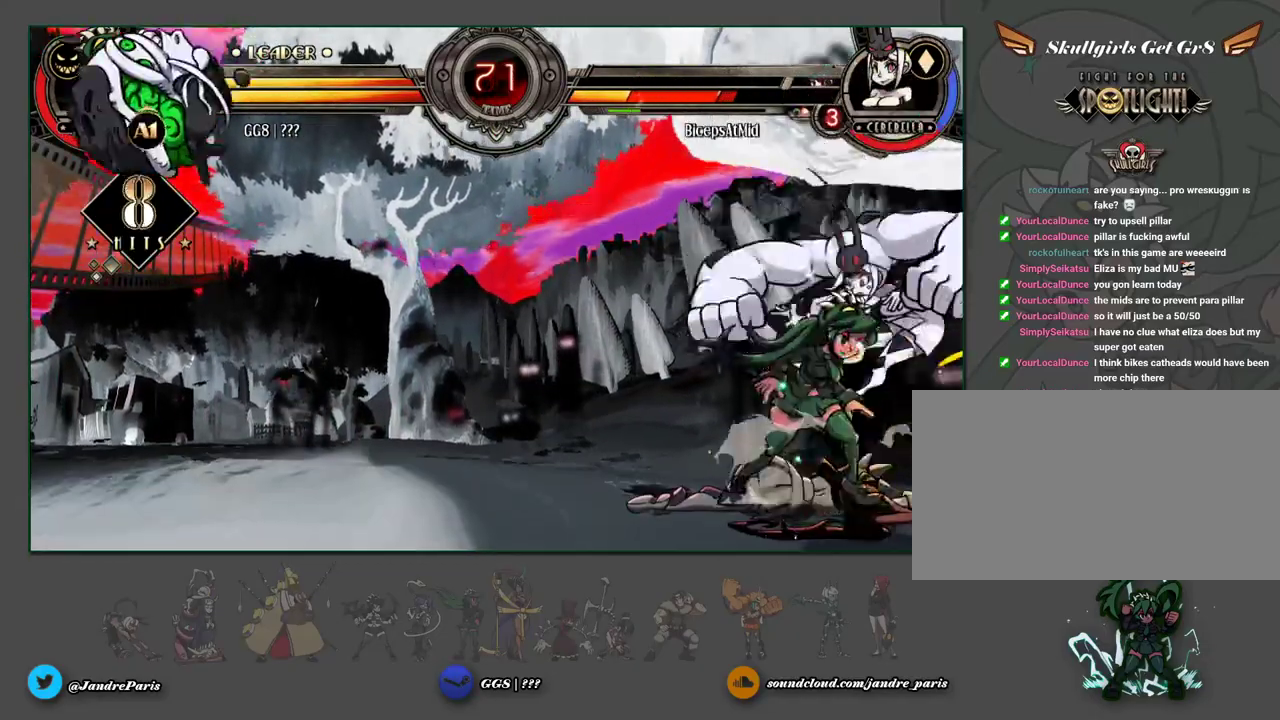
{"buttons": [], "events": []}
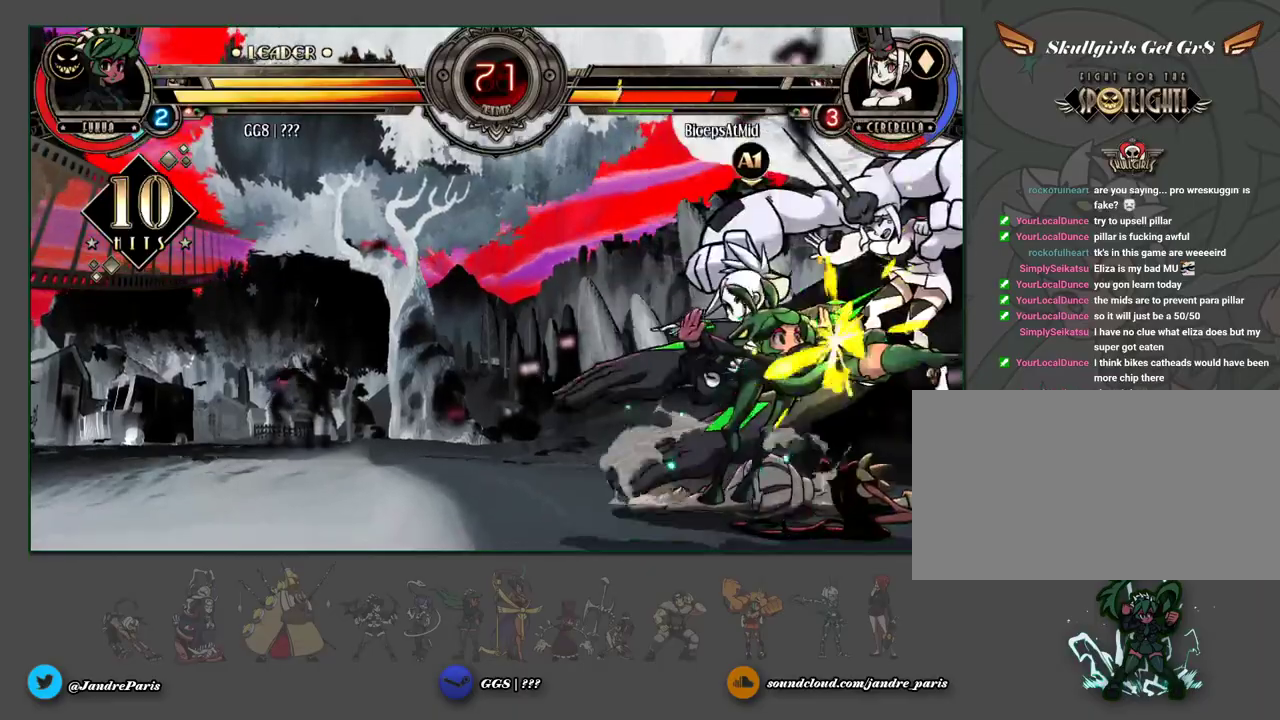
{"buttons": [], "events": [[200, "MK", "down"], [267, "MK", "up"]]}